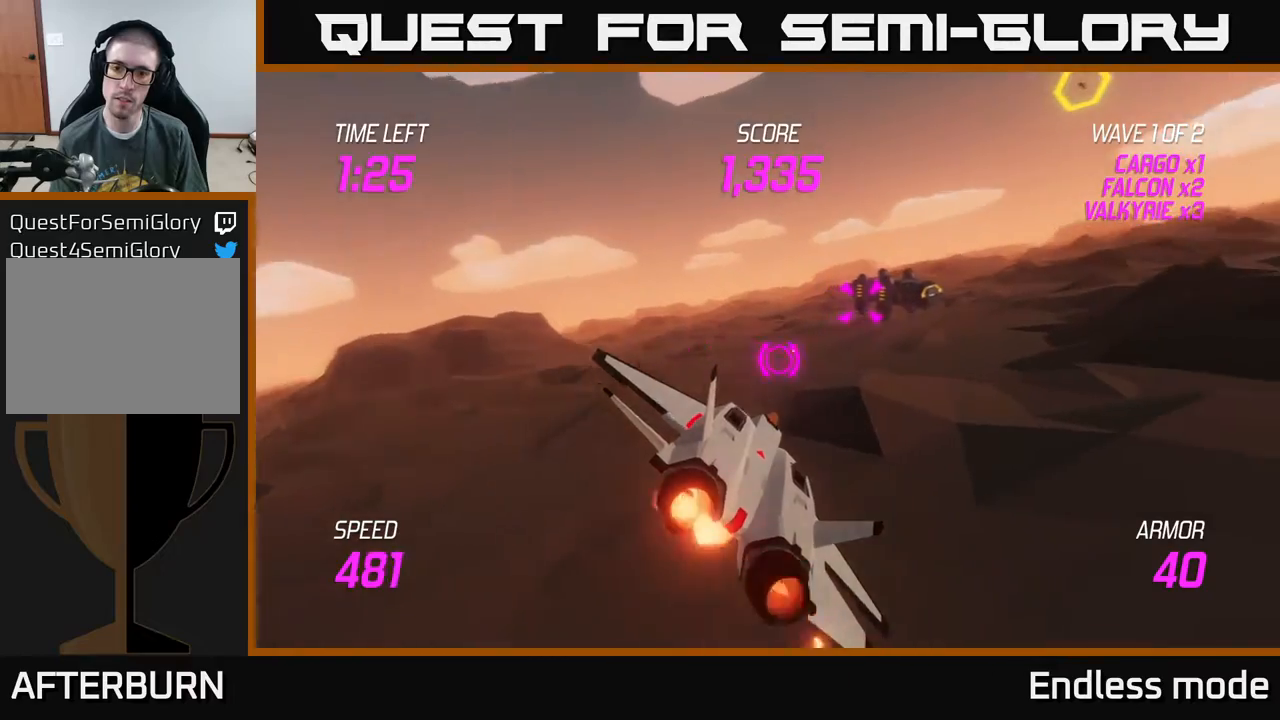
Gameplay with a controller (Xbox layout); each line is a JSON object with the inputs held at the frame after it. "events" lists button and stick changes between this image and that frame as [ms after this image, input, new state], when the widget could be followed in between. Not read: right_stick.
{"buttons": ["R2"], "left_stick": "right", "events": [[17, "R2", "down"], [133, "R2", "up"], [200, "R2", "down"], [300, "R2", "up"], [383, "R2", "down"], [450, "left_stick", "right"]]}
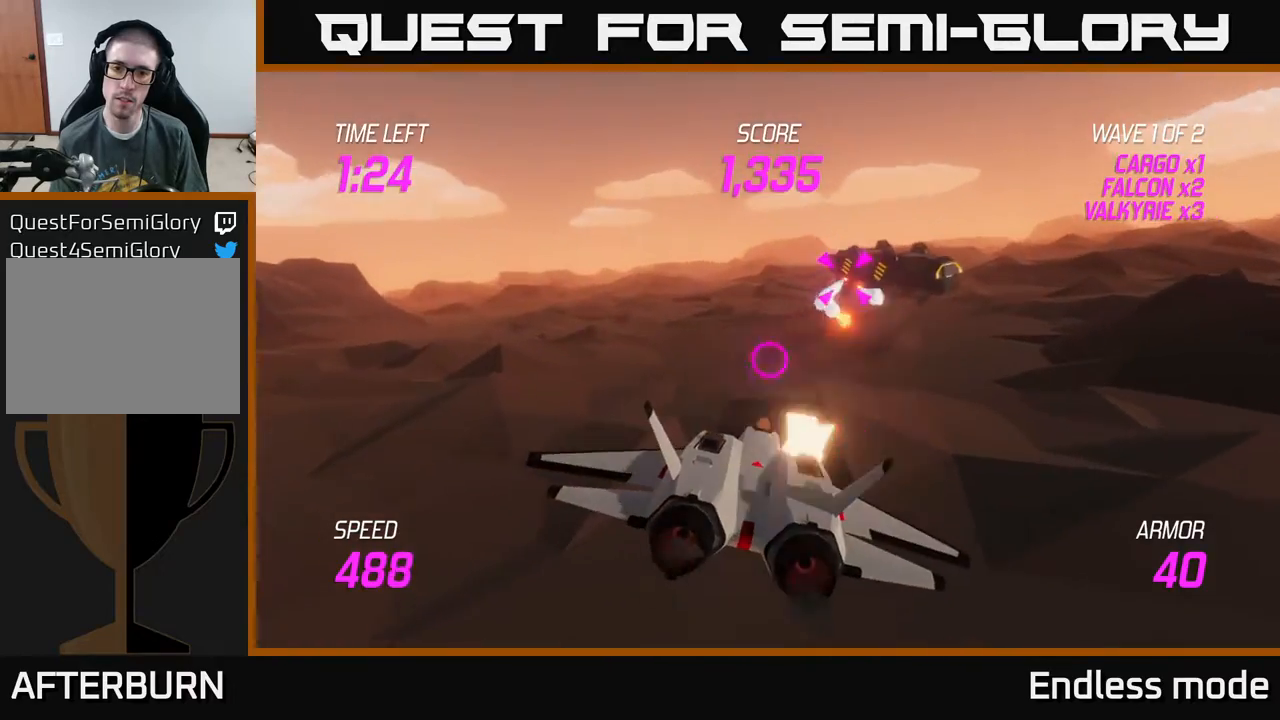
{"buttons": [], "left_stick": "right", "events": [[33, "R2", "up"], [50, "left_stick", "up"], [250, "left_stick", "center"], [333, "left_stick", "down-right"], [450, "left_stick", "center"], [500, "left_stick", "right"]]}
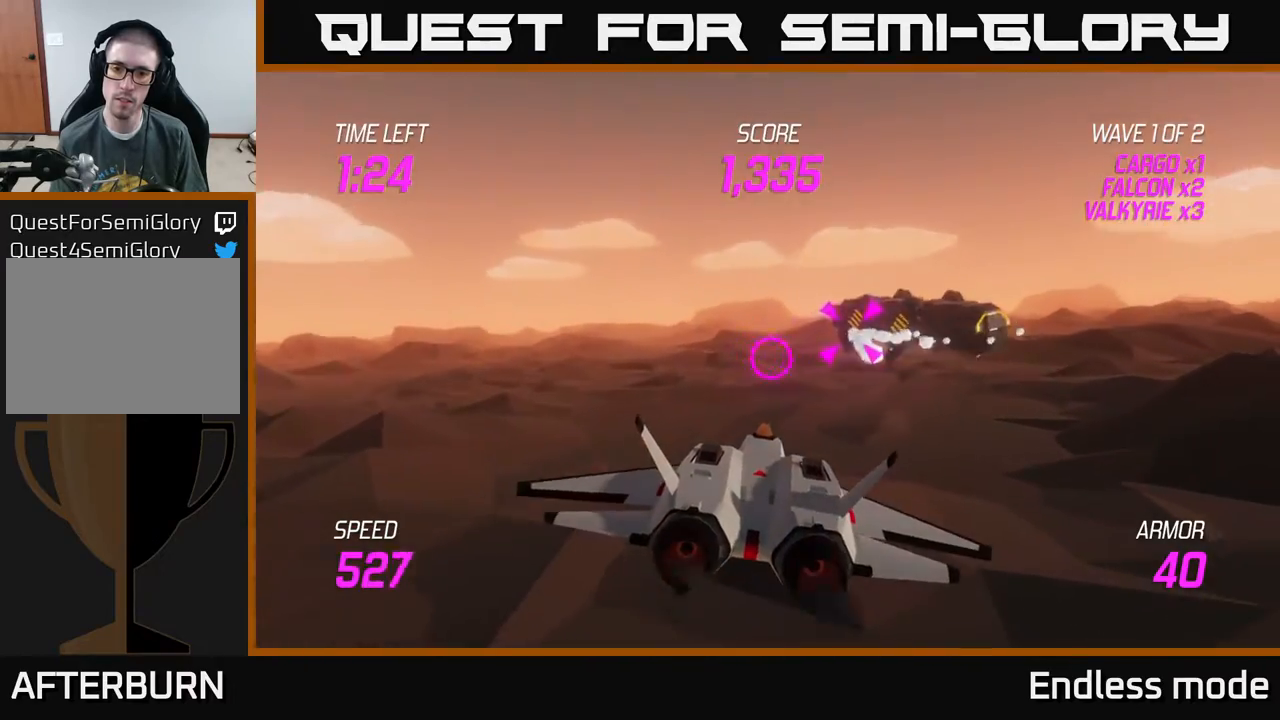
{"buttons": [], "left_stick": "center", "events": [[167, "left_stick", "down"], [250, "left_stick", "center"], [317, "left_stick", "right"], [350, "R2", "down"], [467, "left_stick", "center"], [483, "R2", "up"]]}
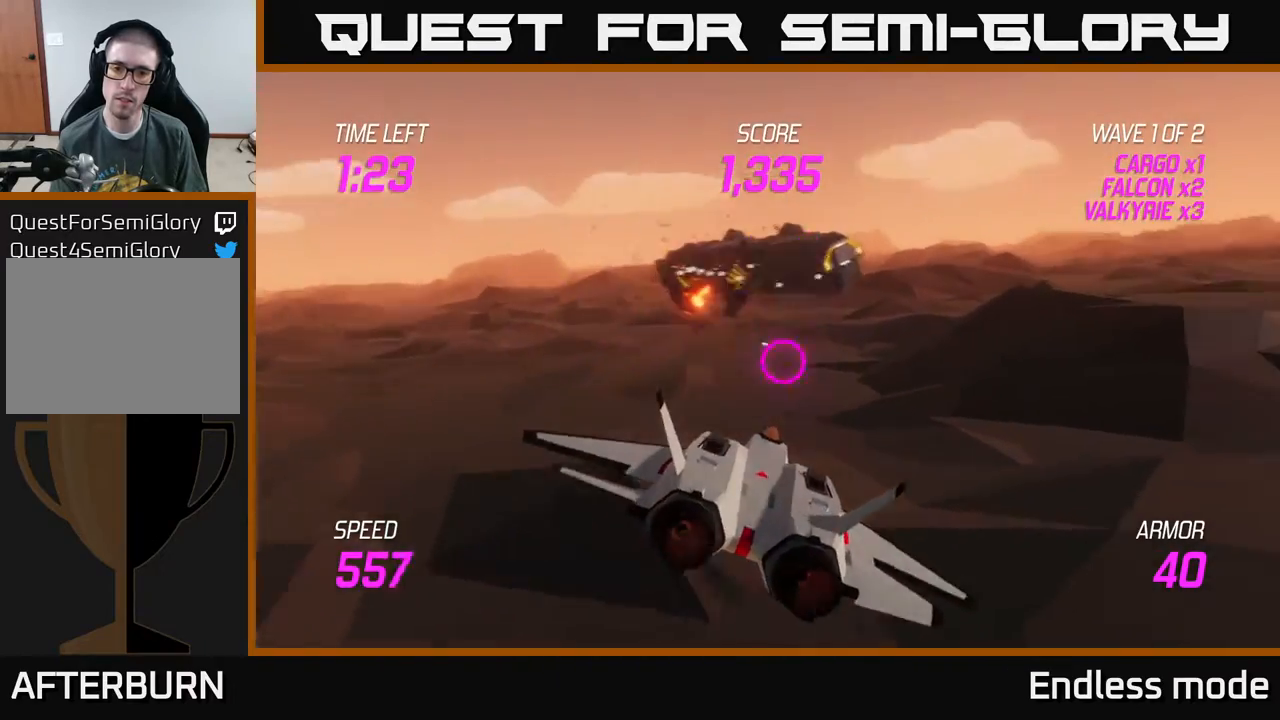
{"buttons": [], "left_stick": "right", "events": [[50, "R2", "down"], [200, "left_stick", "up-left"], [217, "R2", "up"], [283, "left_stick", "center"], [300, "R2", "down"], [417, "R2", "up"], [467, "left_stick", "right"]]}
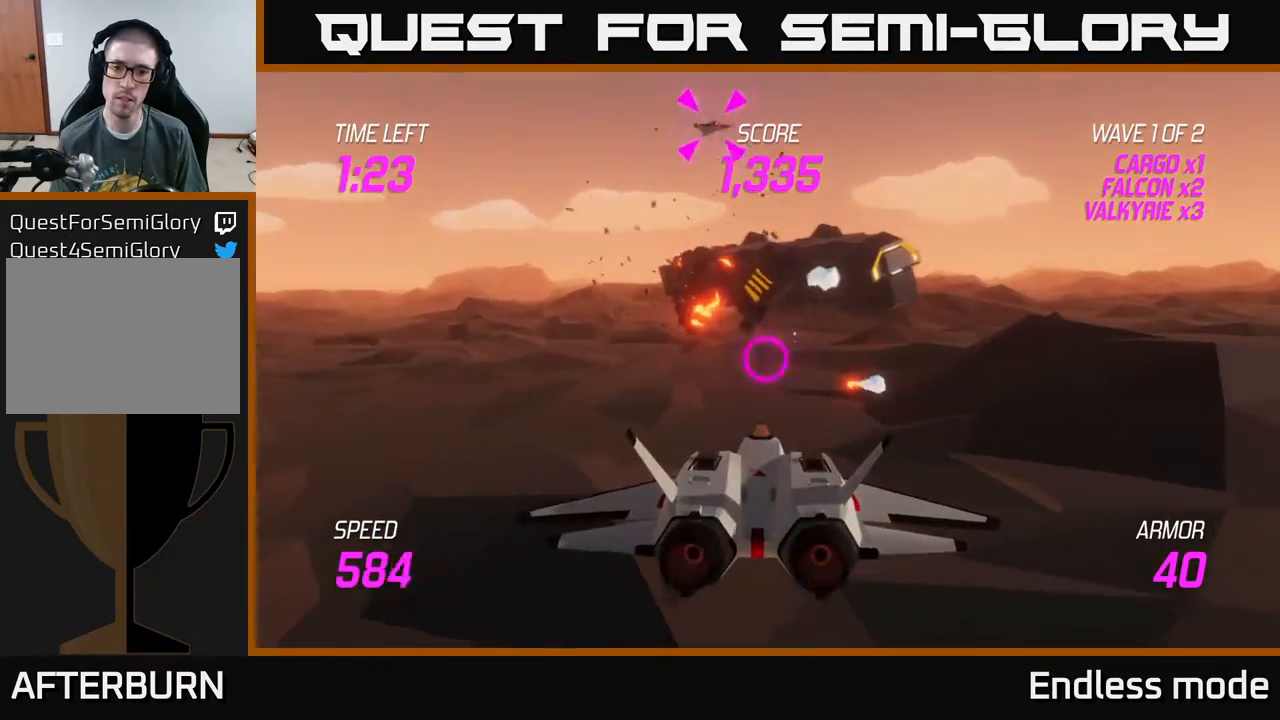
{"buttons": ["L2"], "left_stick": "up-left", "events": [[150, "L2", "down"], [183, "left_stick", "down-left"], [283, "L2", "up"], [367, "left_stick", "left"], [467, "L2", "down"], [467, "left_stick", "up-left"]]}
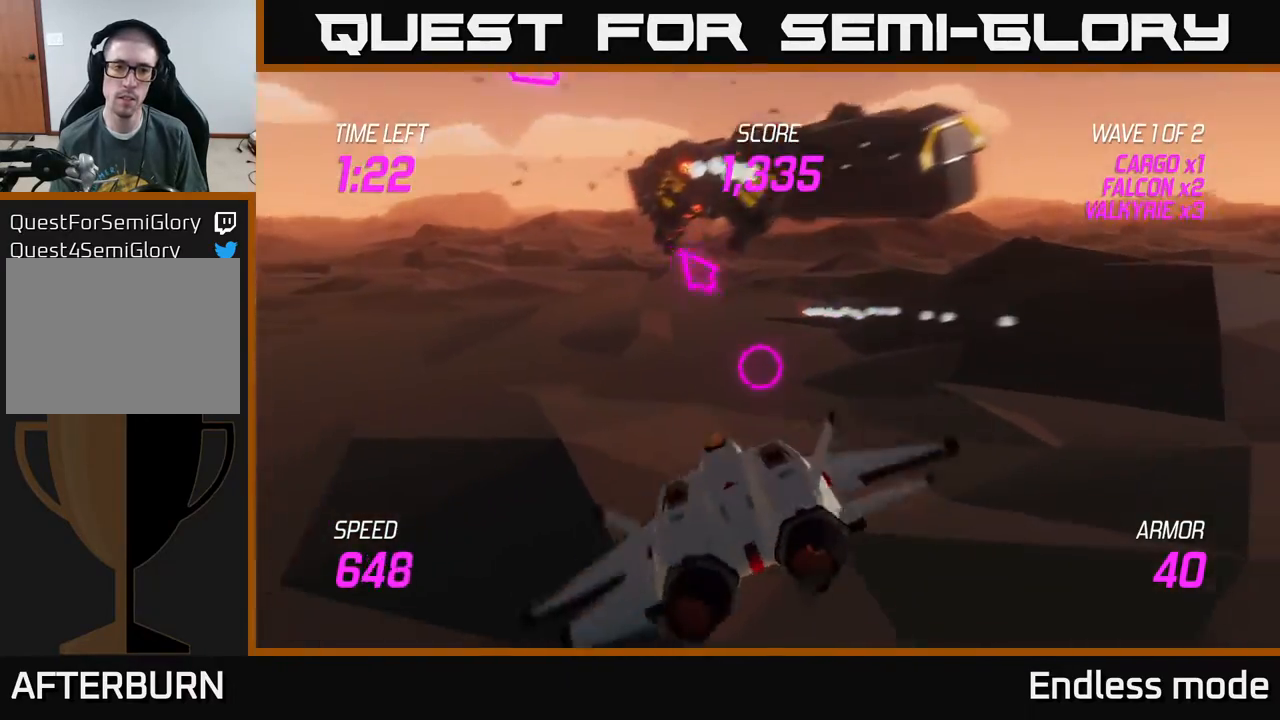
{"buttons": ["R2"], "left_stick": "up", "events": [[67, "L2", "up"], [283, "left_stick", "up"], [450, "R2", "down"]]}
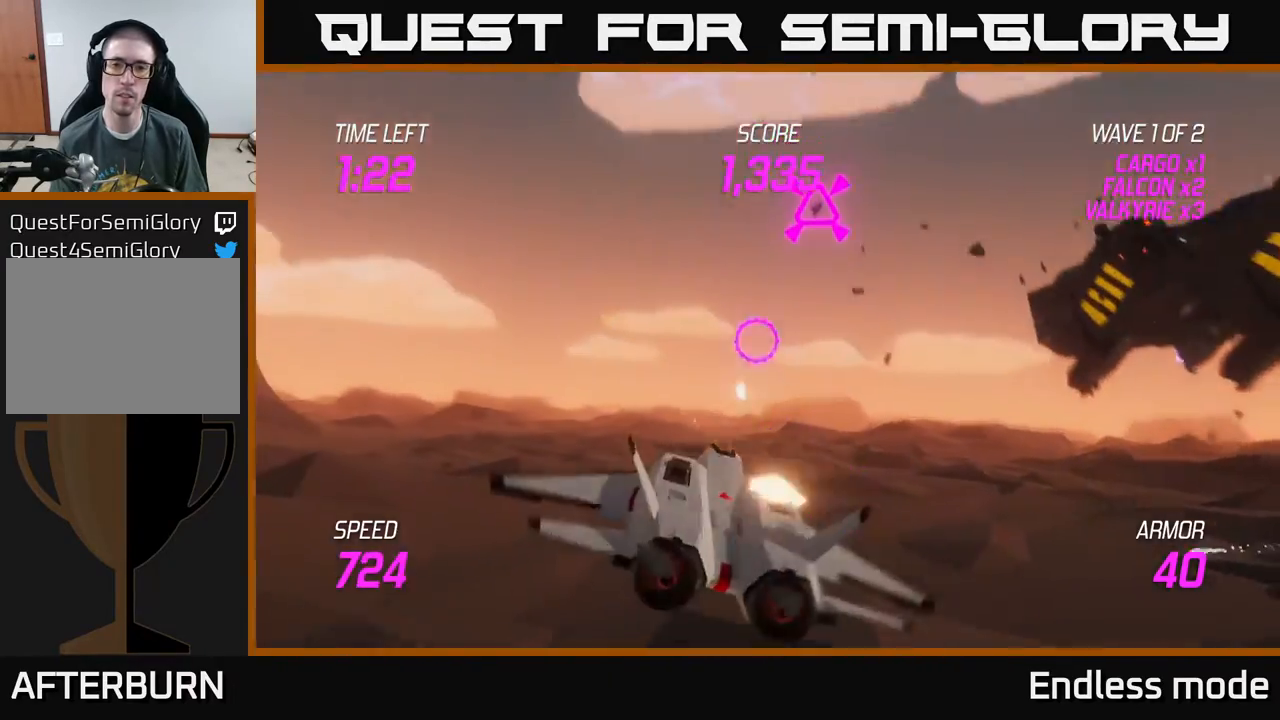
{"buttons": [], "left_stick": "down-left", "events": [[33, "R2", "up"], [67, "left_stick", "center"], [117, "left_stick", "right"], [150, "R2", "down"], [283, "R2", "up"], [283, "left_stick", "left"], [333, "left_stick", "down-left"], [383, "L2", "down"], [500, "L2", "up"]]}
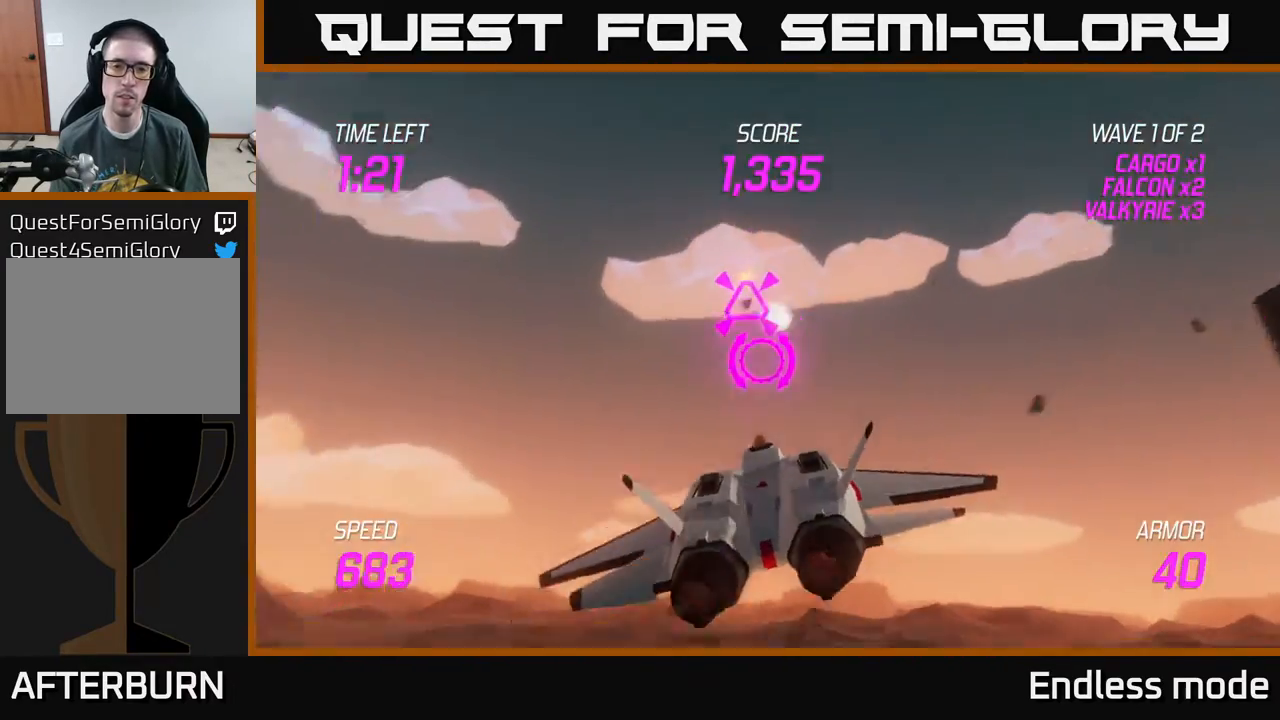
{"buttons": ["L2"], "left_stick": "left", "events": [[67, "L2", "down"], [67, "left_stick", "left"], [233, "left_stick", "up"], [483, "left_stick", "left"]]}
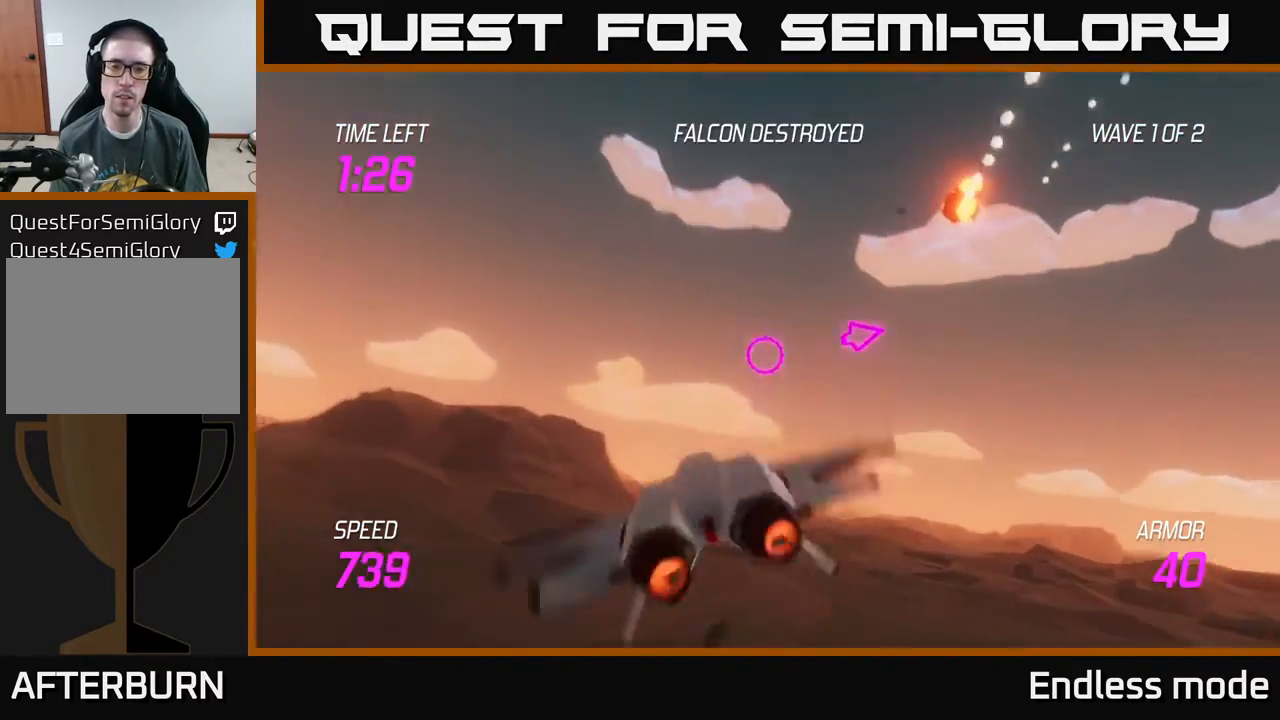
{"buttons": [], "left_stick": "right", "events": [[383, "L2", "up"], [417, "left_stick", "down"], [483, "left_stick", "right"]]}
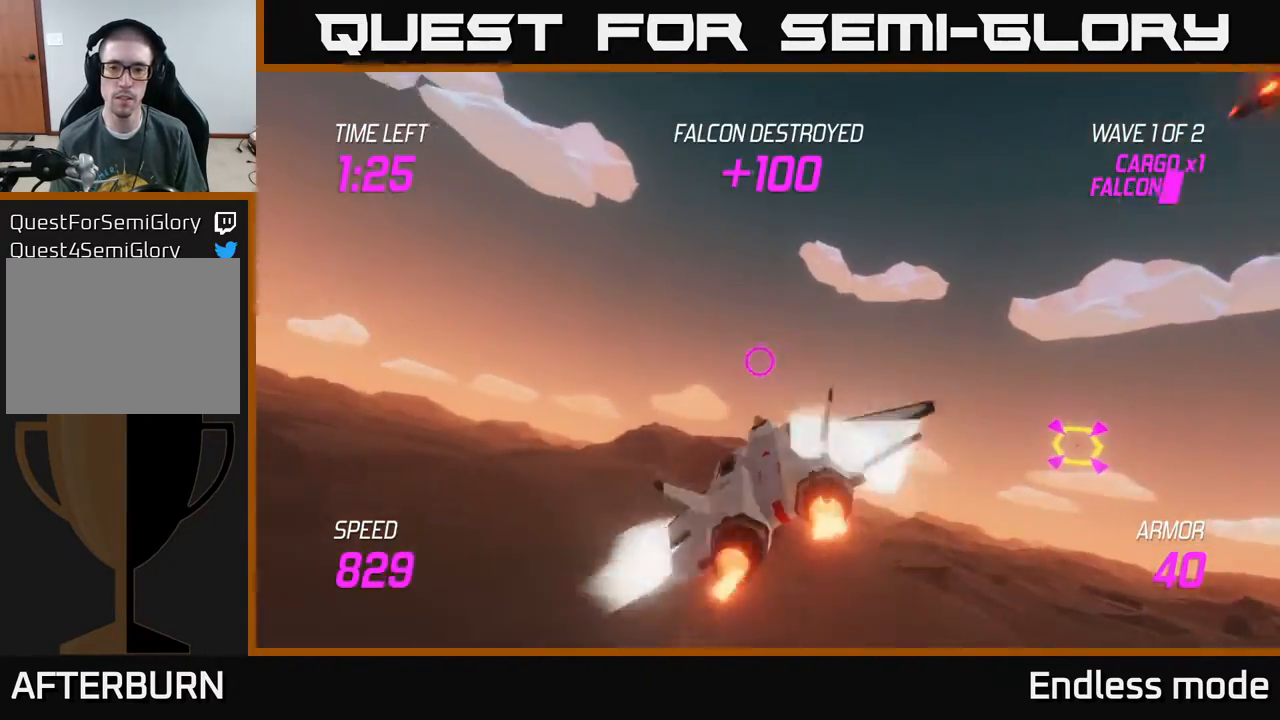
{"buttons": [], "left_stick": "right", "events": []}
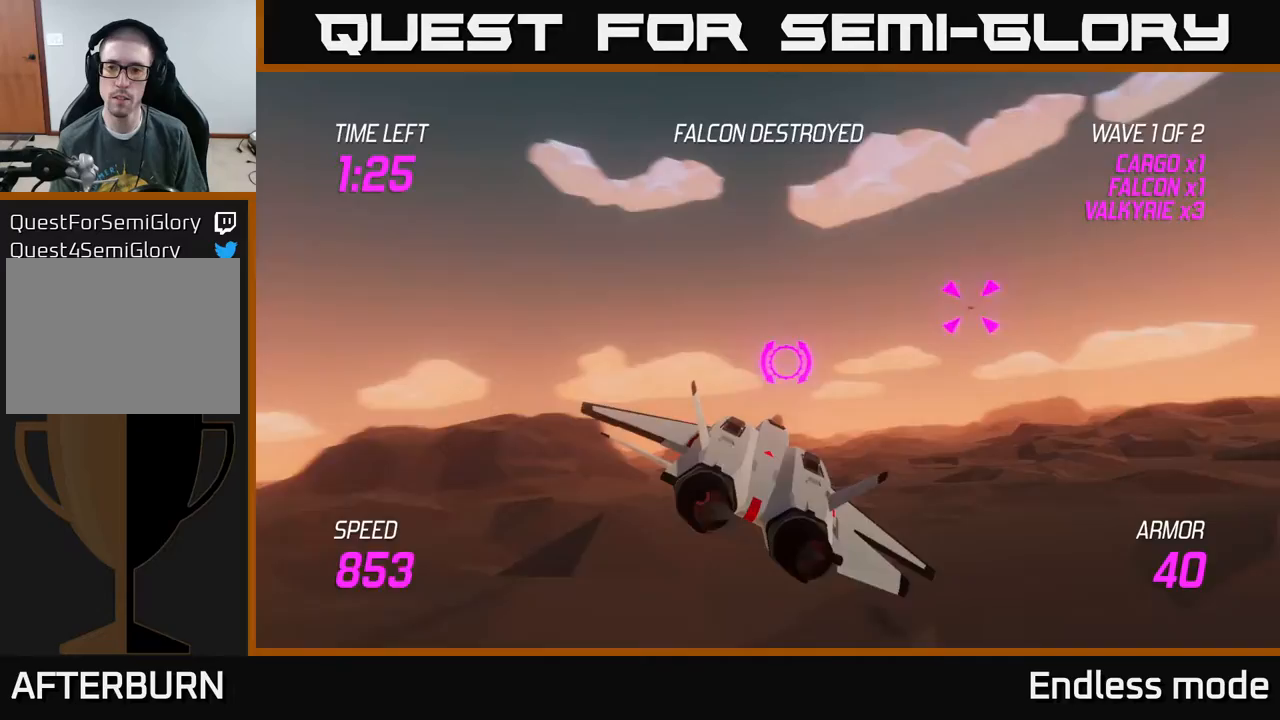
{"buttons": [], "left_stick": "up-right", "events": [[17, "left_stick", "up-right"], [350, "R2", "down"], [467, "R2", "up"]]}
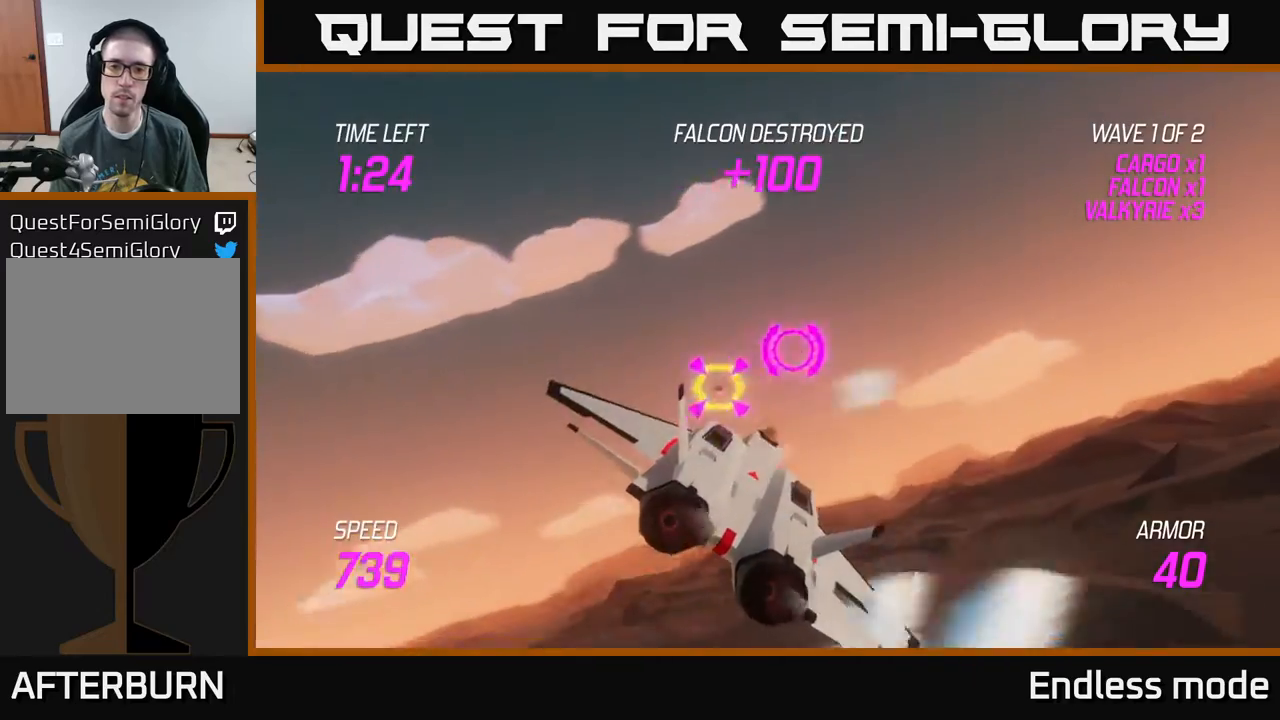
{"buttons": ["L2"], "left_stick": "right", "events": [[33, "R2", "down"], [133, "left_stick", "down-right"], [150, "R2", "up"], [200, "L2", "down"], [250, "left_stick", "right"], [300, "L2", "up"], [367, "L2", "down"]]}
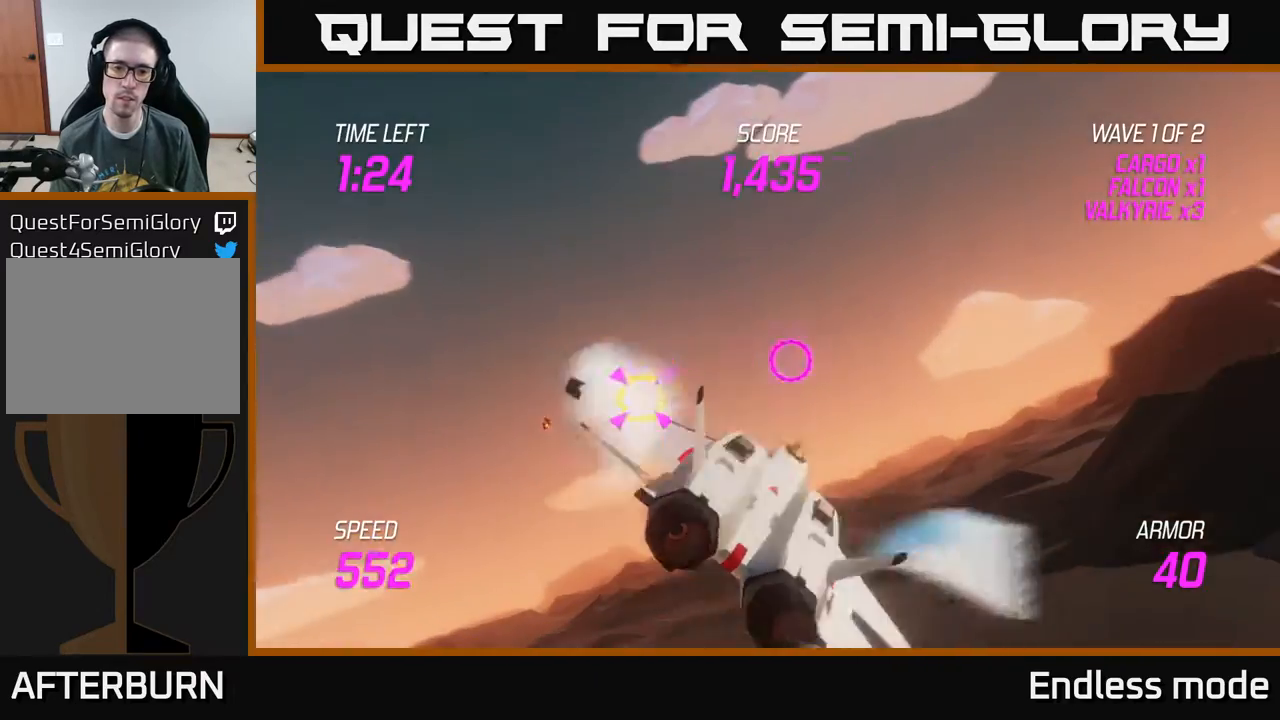
{"buttons": [], "left_stick": "right", "events": [[500, "L2", "up"]]}
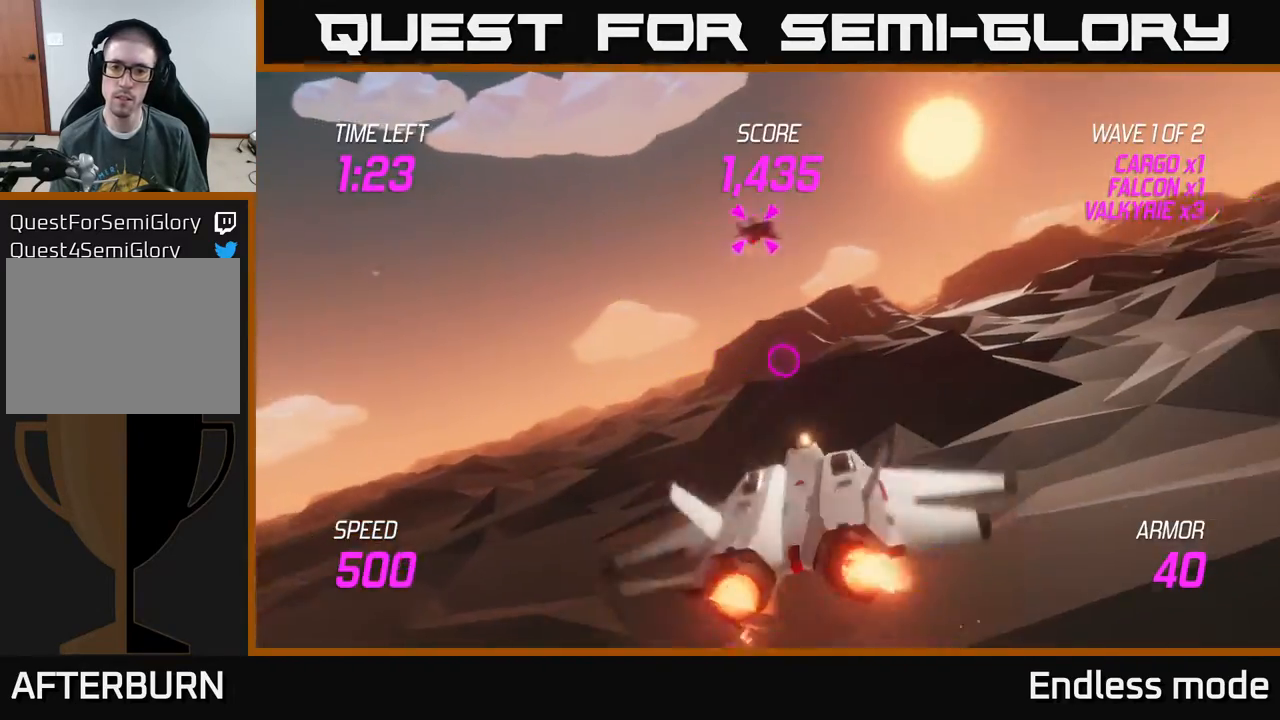
{"buttons": [], "left_stick": "up-right", "events": [[17, "left_stick", "up-right"]]}
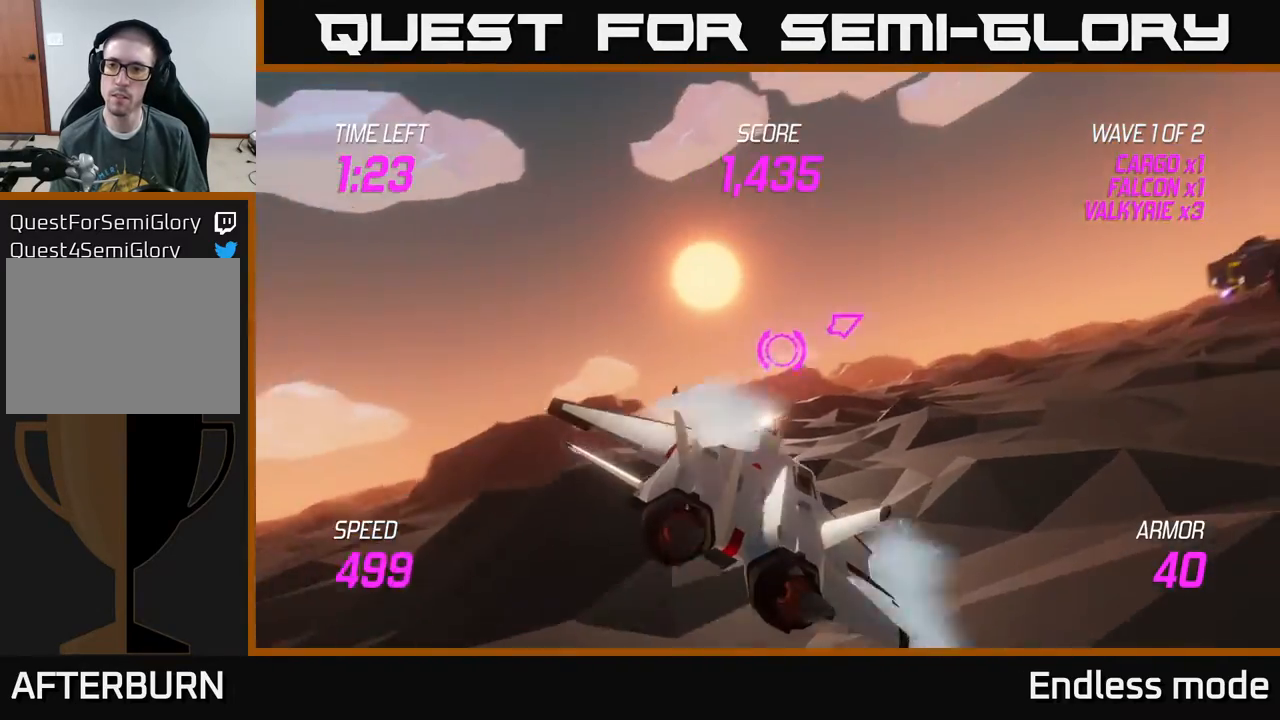
{"buttons": [], "left_stick": "up-right", "events": []}
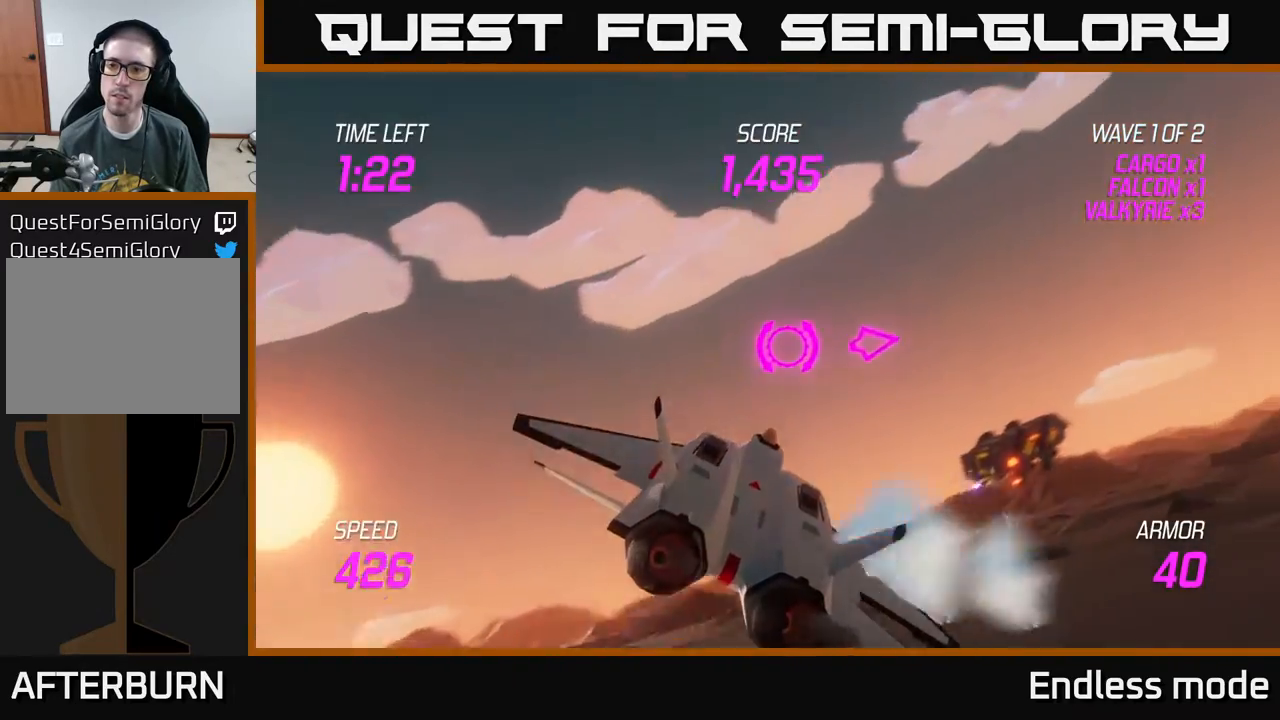
{"buttons": ["L2"], "left_stick": "right", "events": [[33, "left_stick", "right"], [233, "L2", "down"]]}
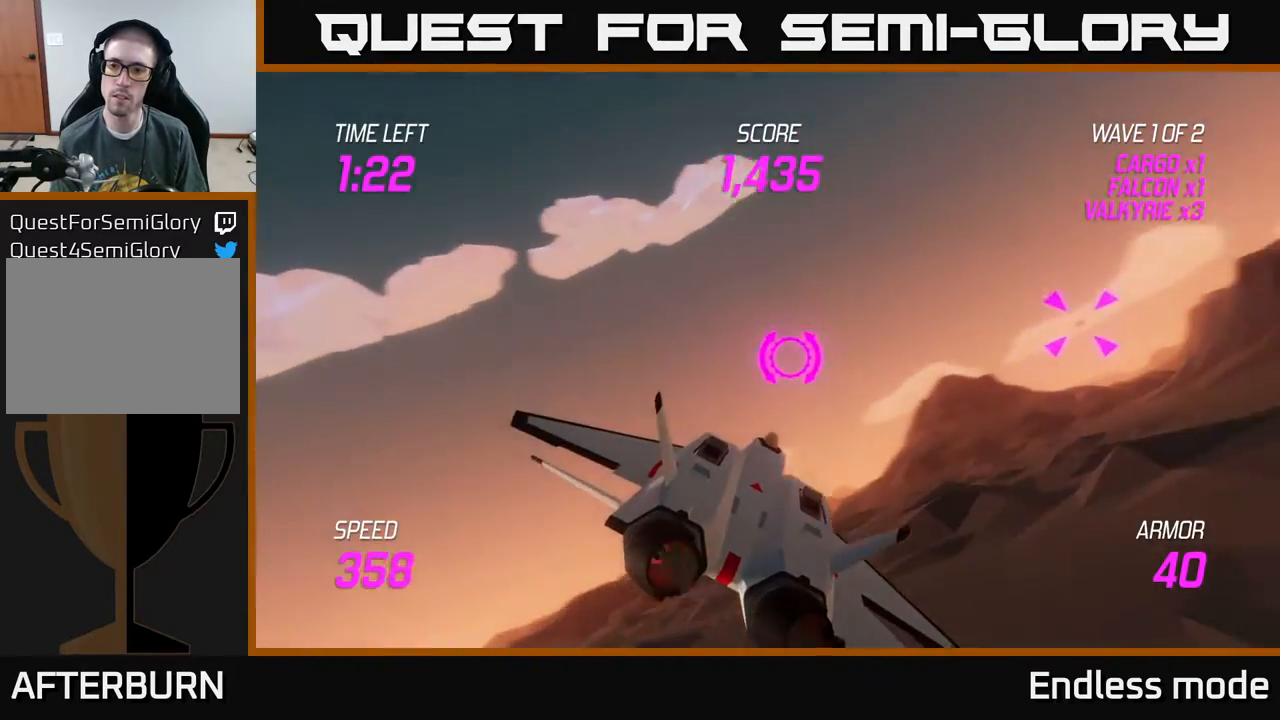
{"buttons": ["L2"], "left_stick": "right", "events": [[350, "R2", "down"], [483, "R2", "up"]]}
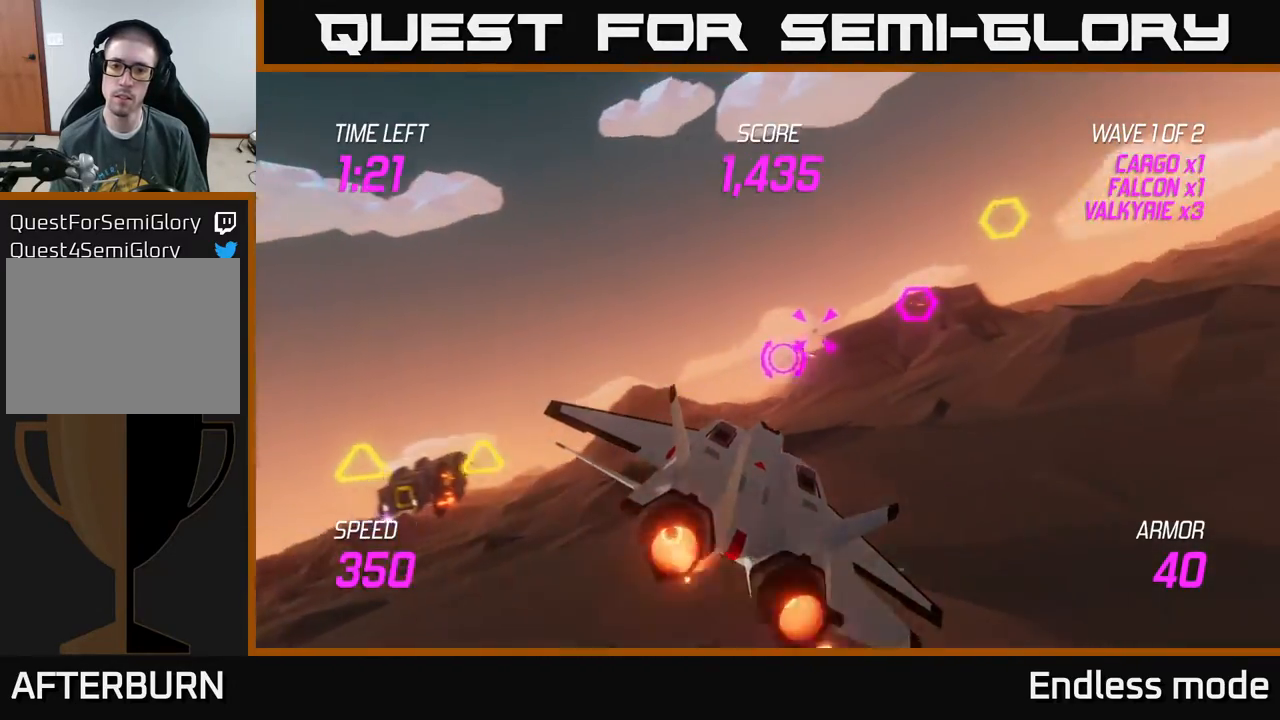
{"buttons": ["L2"], "left_stick": "right", "events": [[50, "R2", "down"], [67, "left_stick", "up"], [133, "left_stick", "center"], [150, "R2", "up"], [183, "left_stick", "right"], [367, "L2", "up"], [500, "L2", "down"]]}
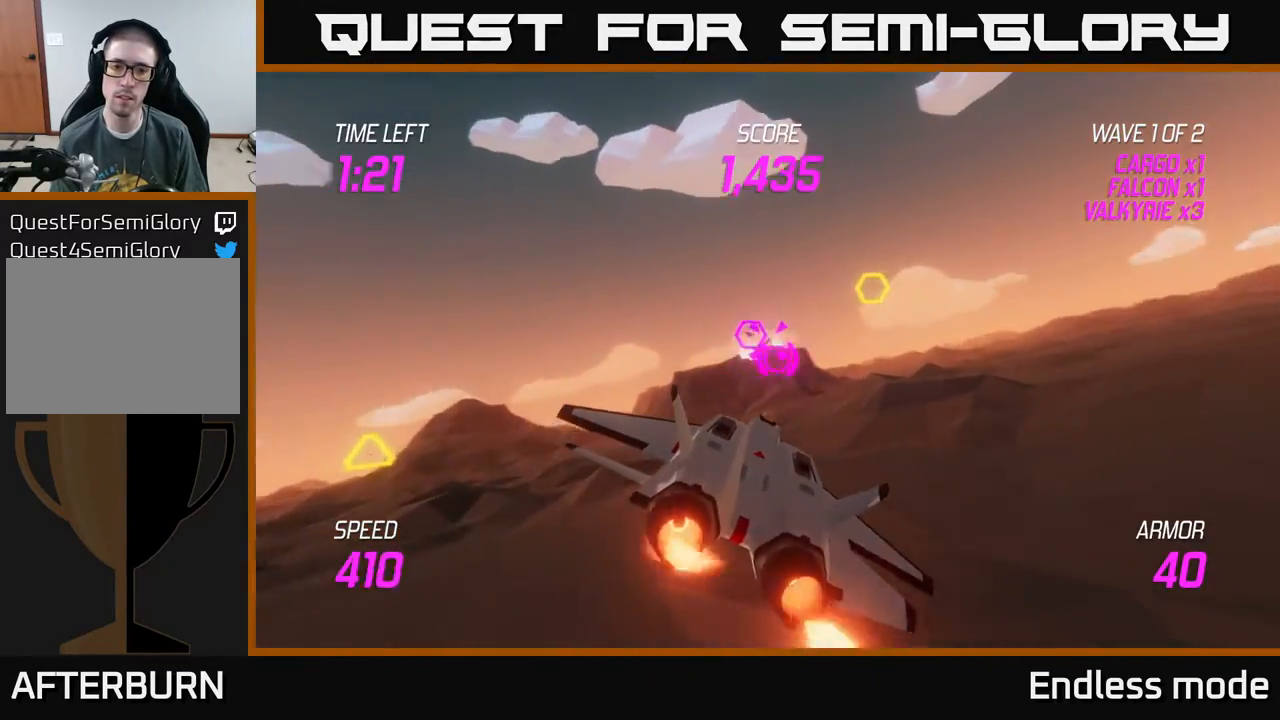
{"buttons": ["L2"], "left_stick": "up", "events": [[17, "R2", "down"], [67, "left_stick", "left"], [150, "R2", "up"], [183, "L2", "up"], [217, "R2", "down"], [350, "R2", "up"], [450, "L2", "down"], [483, "left_stick", "up"]]}
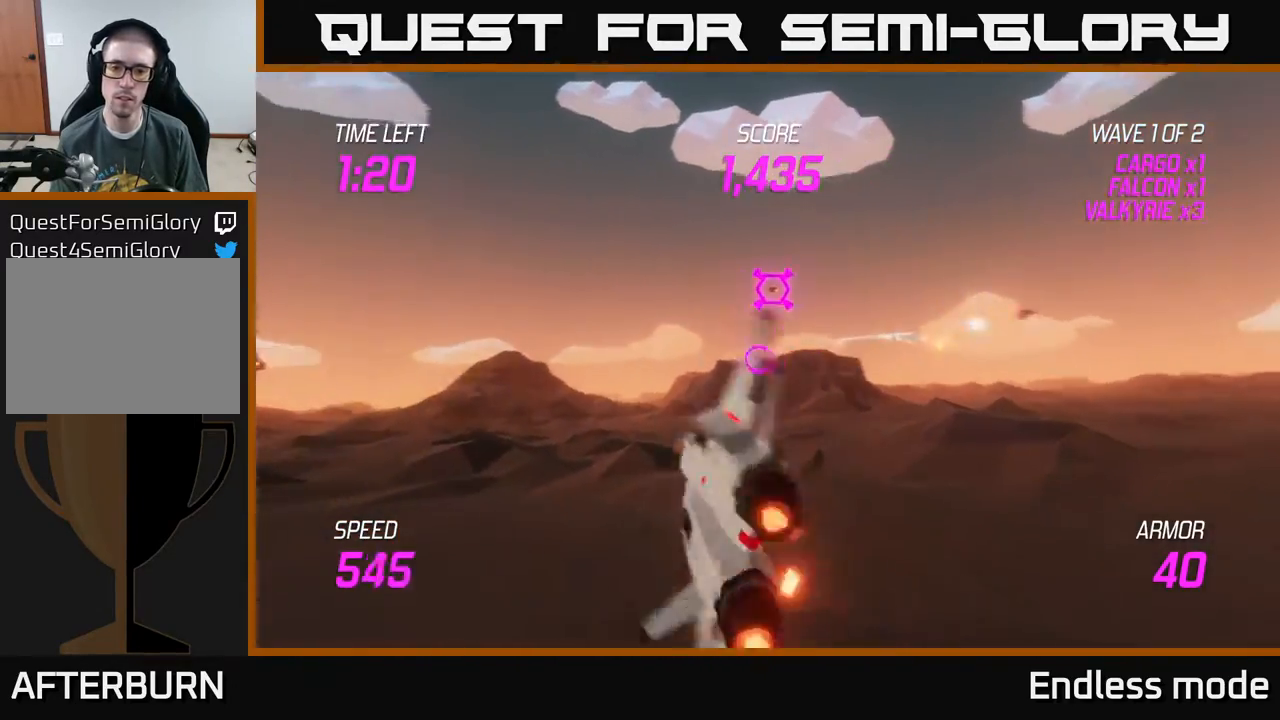
{"buttons": ["L2"], "left_stick": "down", "events": [[83, "L2", "up"], [133, "left_stick", "up-left"], [183, "L2", "down"], [267, "L2", "up"], [283, "left_stick", "down-left"], [333, "L2", "down"], [367, "left_stick", "down"]]}
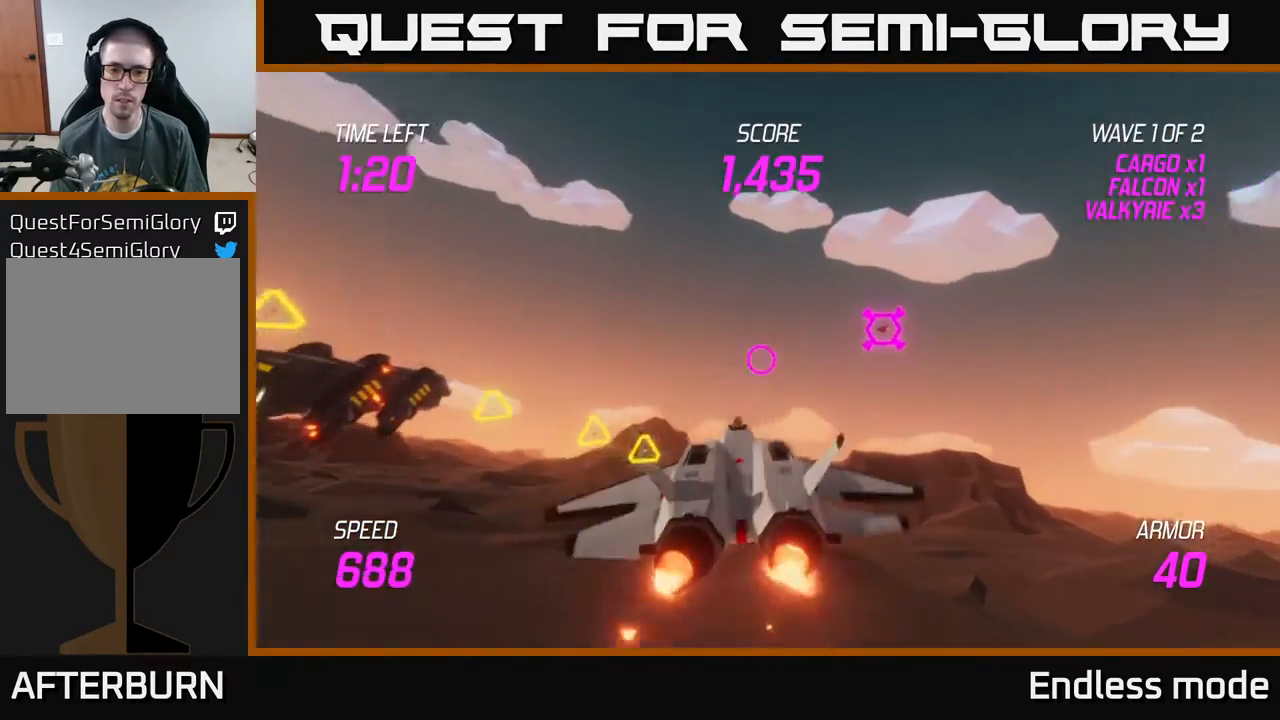
{"buttons": ["L2"], "left_stick": "down-left", "events": [[50, "R2", "down"], [150, "R2", "up"], [150, "left_stick", "left"], [233, "R2", "down"], [317, "left_stick", "down-left"], [333, "R2", "up"], [350, "L2", "up"], [450, "L2", "down"]]}
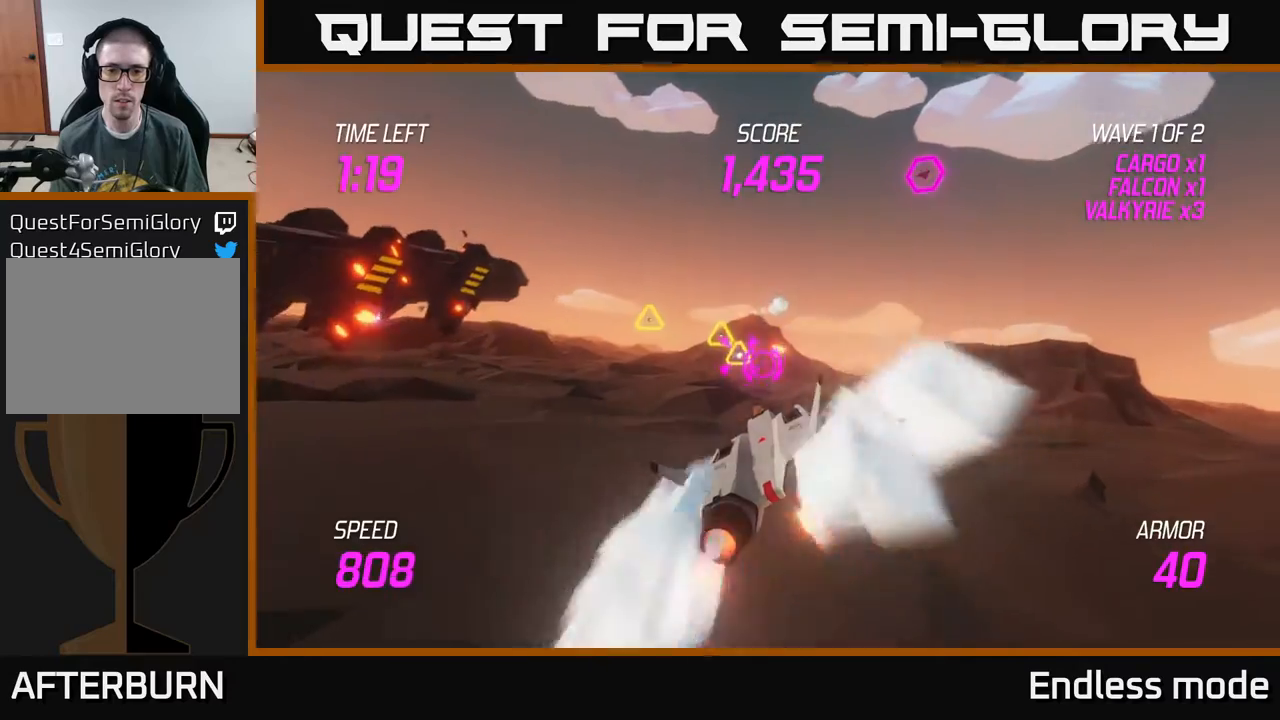
{"buttons": [], "left_stick": "down-left", "events": [[33, "L2", "up"], [83, "L2", "down"], [167, "L2", "up"], [217, "L2", "down"], [333, "L2", "up"], [383, "L2", "down"], [467, "L2", "up"]]}
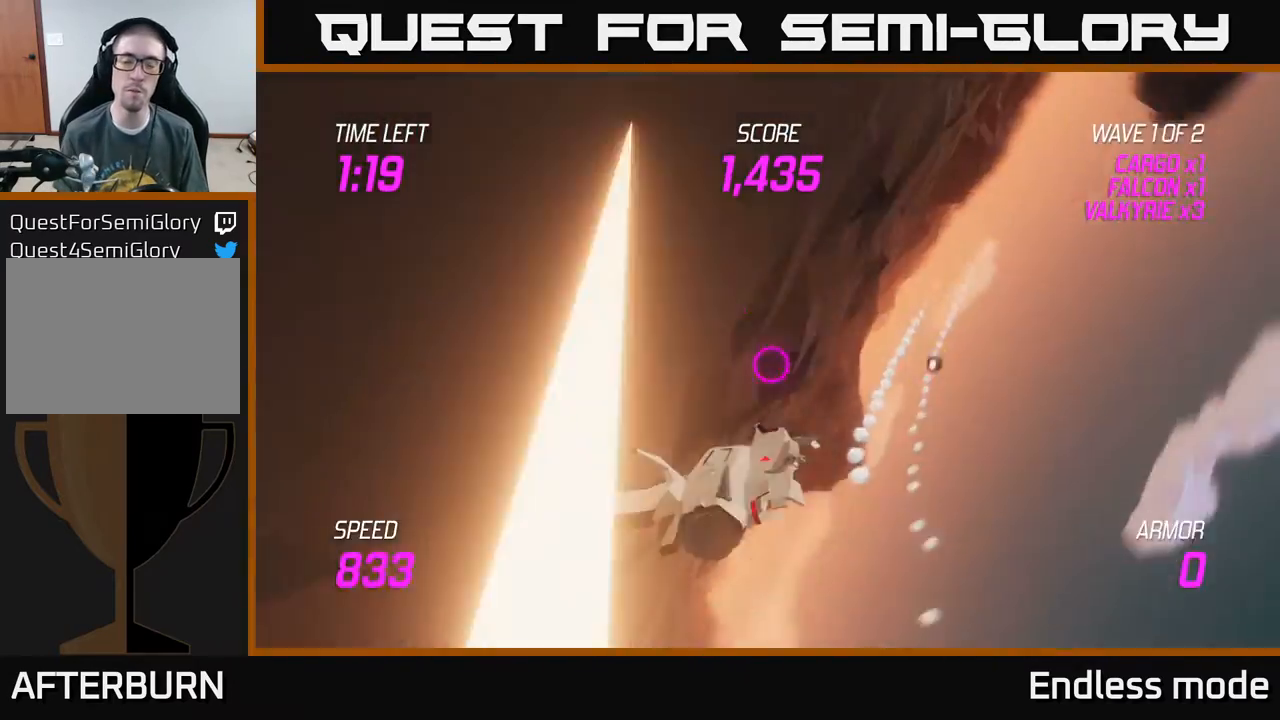
{"buttons": [], "left_stick": "center", "events": [[67, "left_stick", "center"]]}
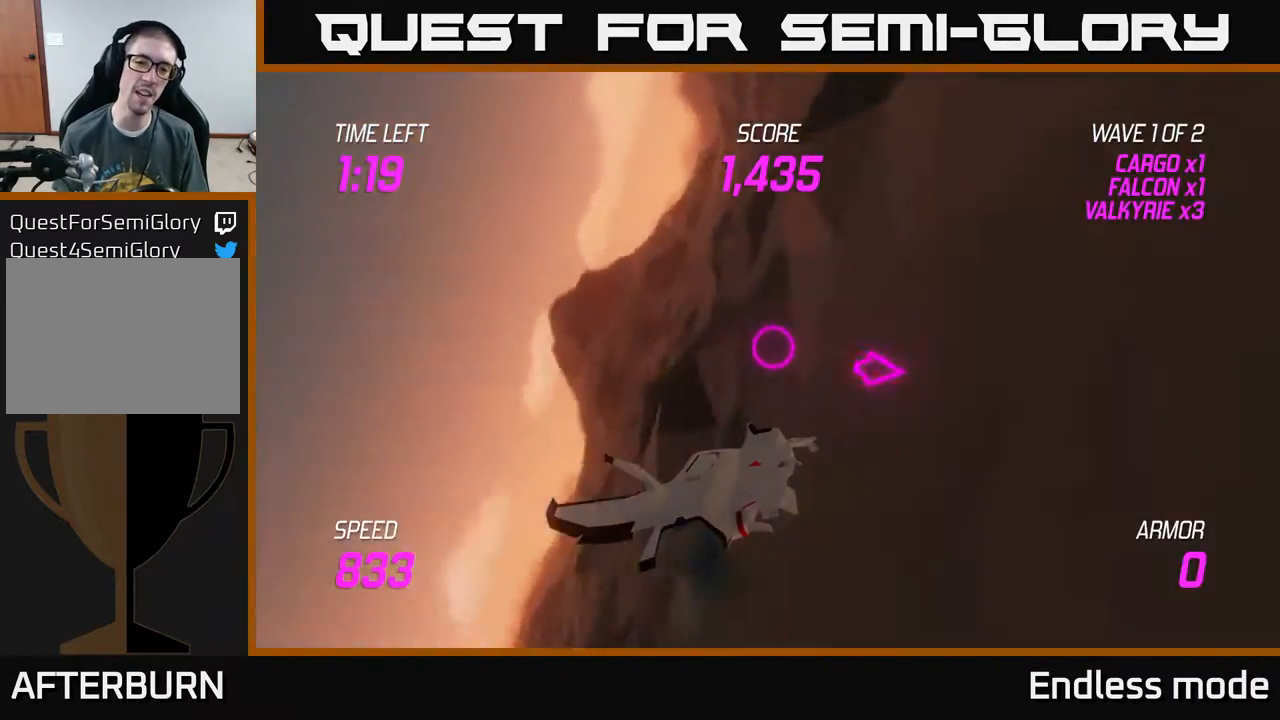
{"buttons": [], "left_stick": "center", "events": []}
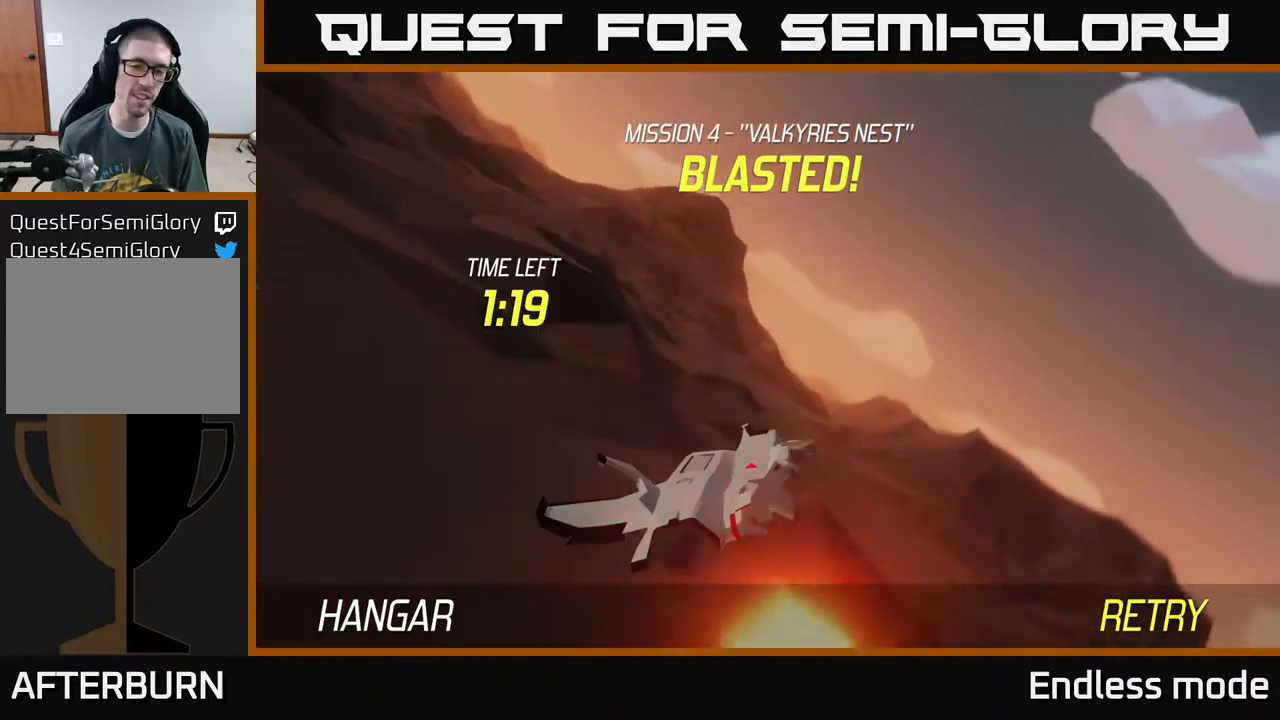
{"buttons": [], "left_stick": "center", "events": []}
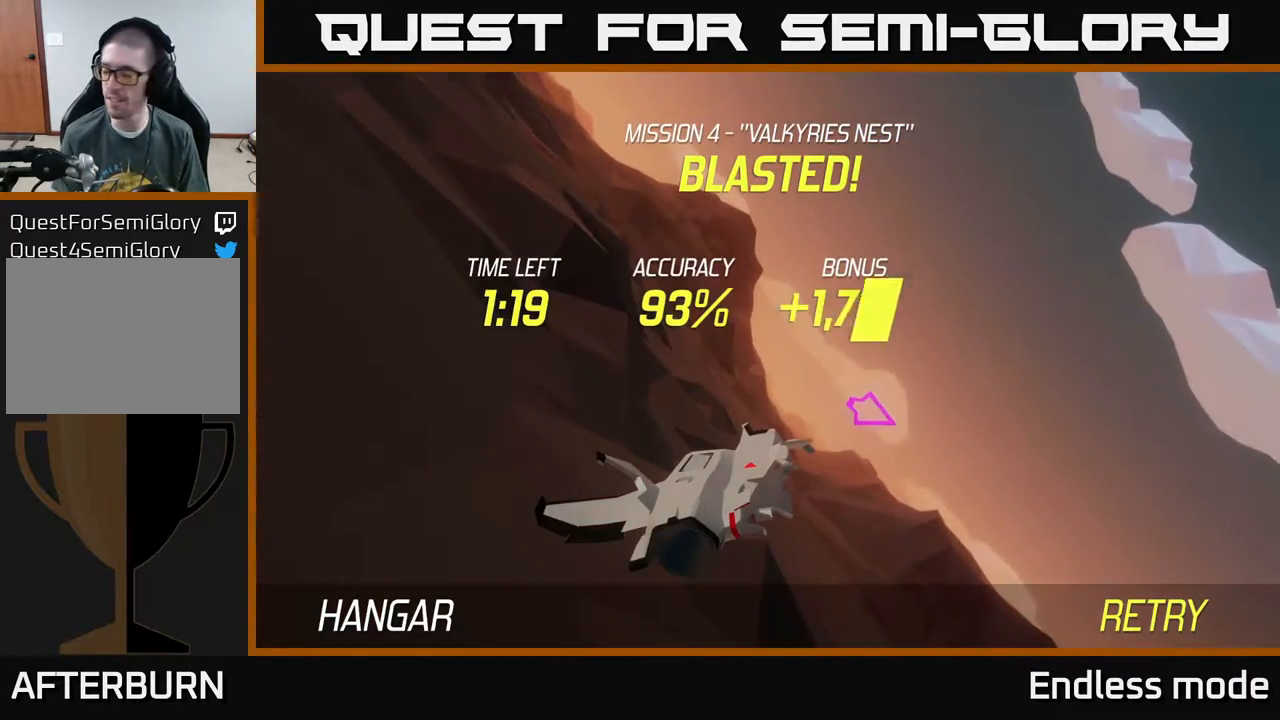
{"buttons": [], "left_stick": "center", "events": []}
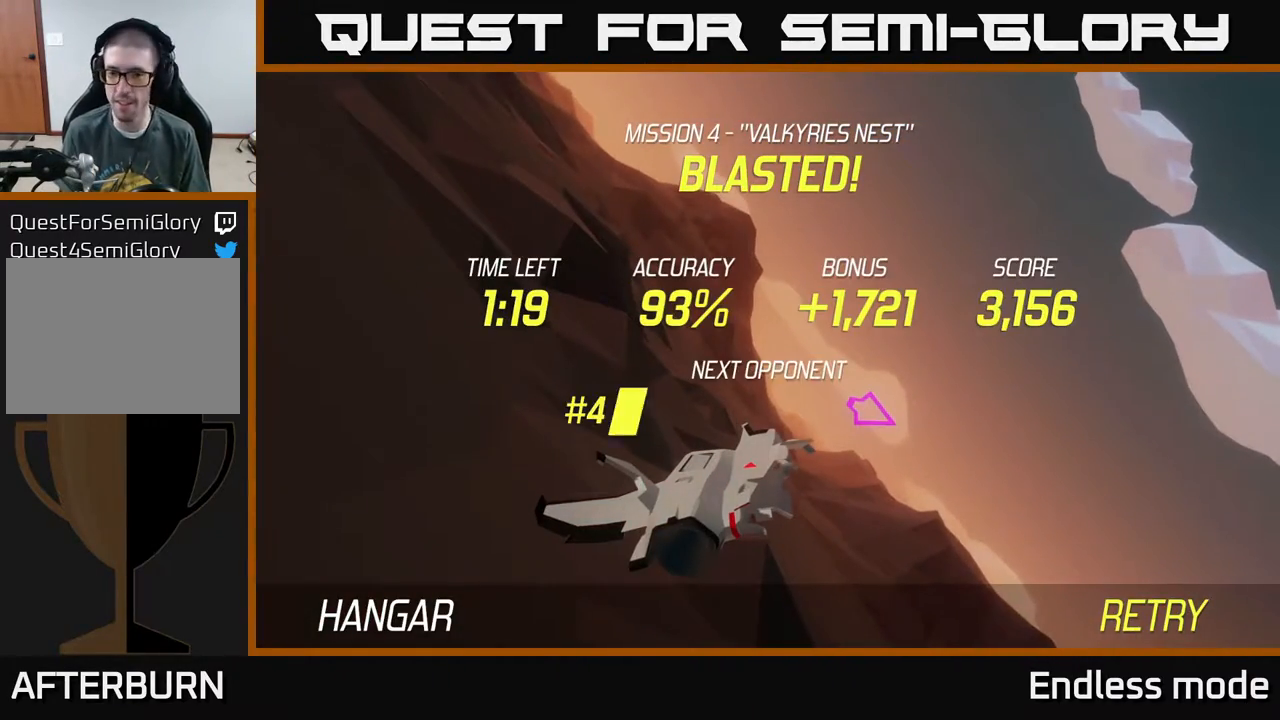
{"buttons": [], "left_stick": "center", "events": []}
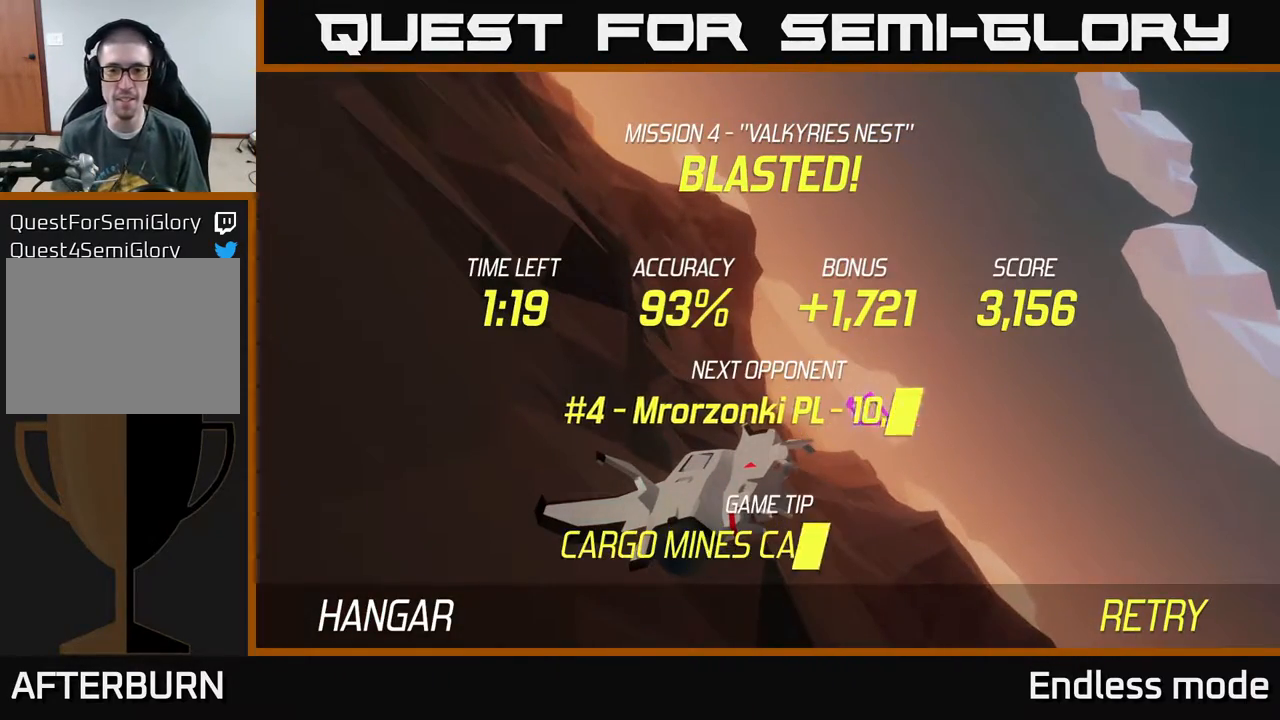
{"buttons": [], "left_stick": "center", "events": []}
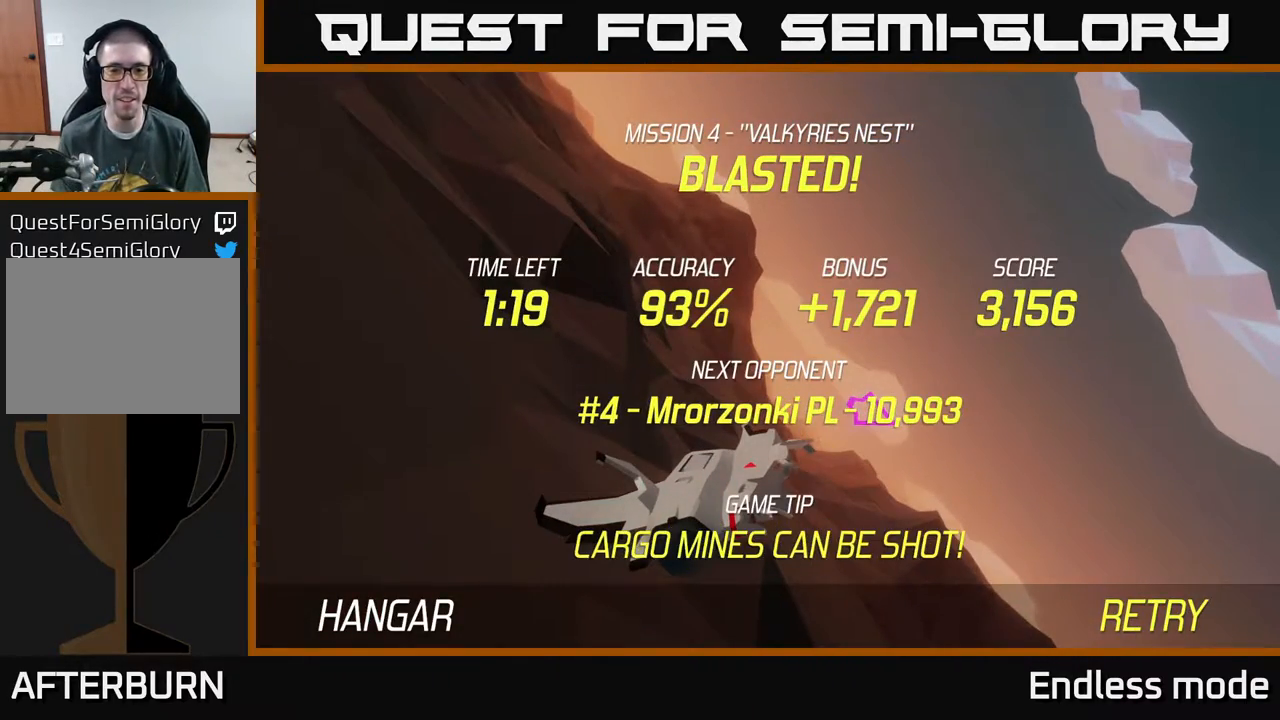
{"buttons": [], "left_stick": "center", "events": [[267, "A", "down"], [383, "A", "up"]]}
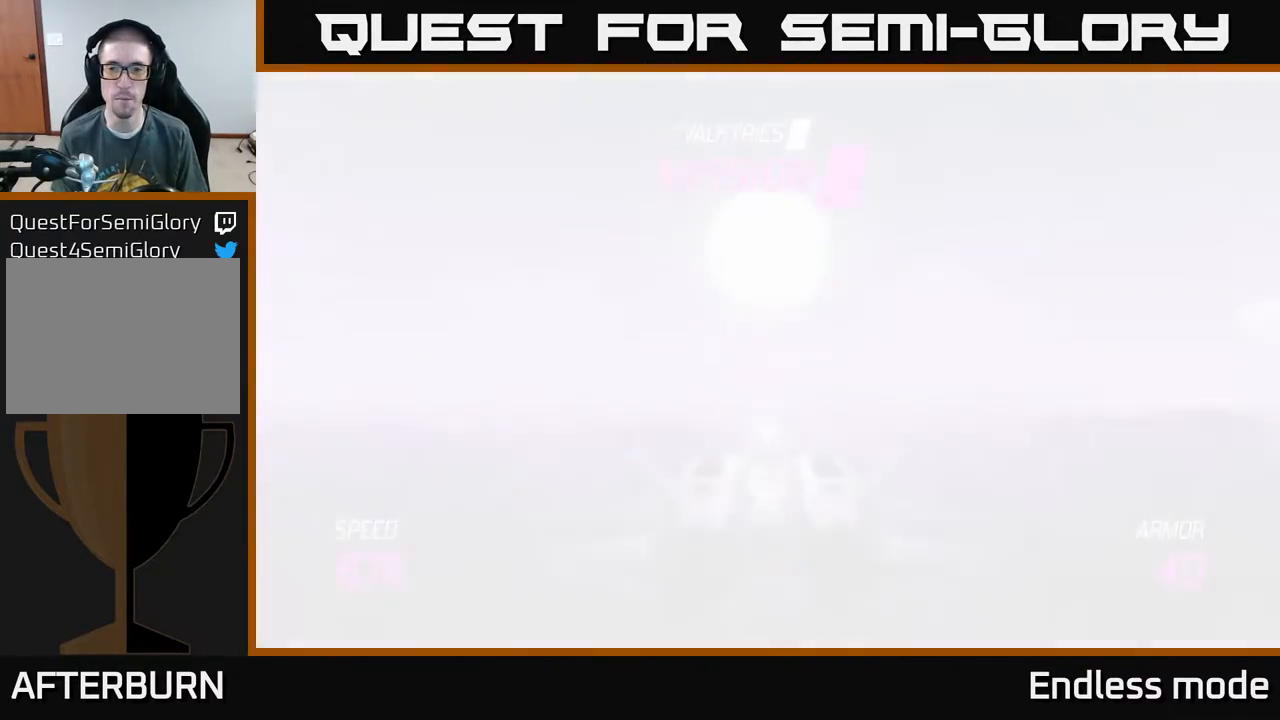
{"buttons": ["L2"], "left_stick": "down", "events": [[50, "left_stick", "down"], [283, "L2", "down"]]}